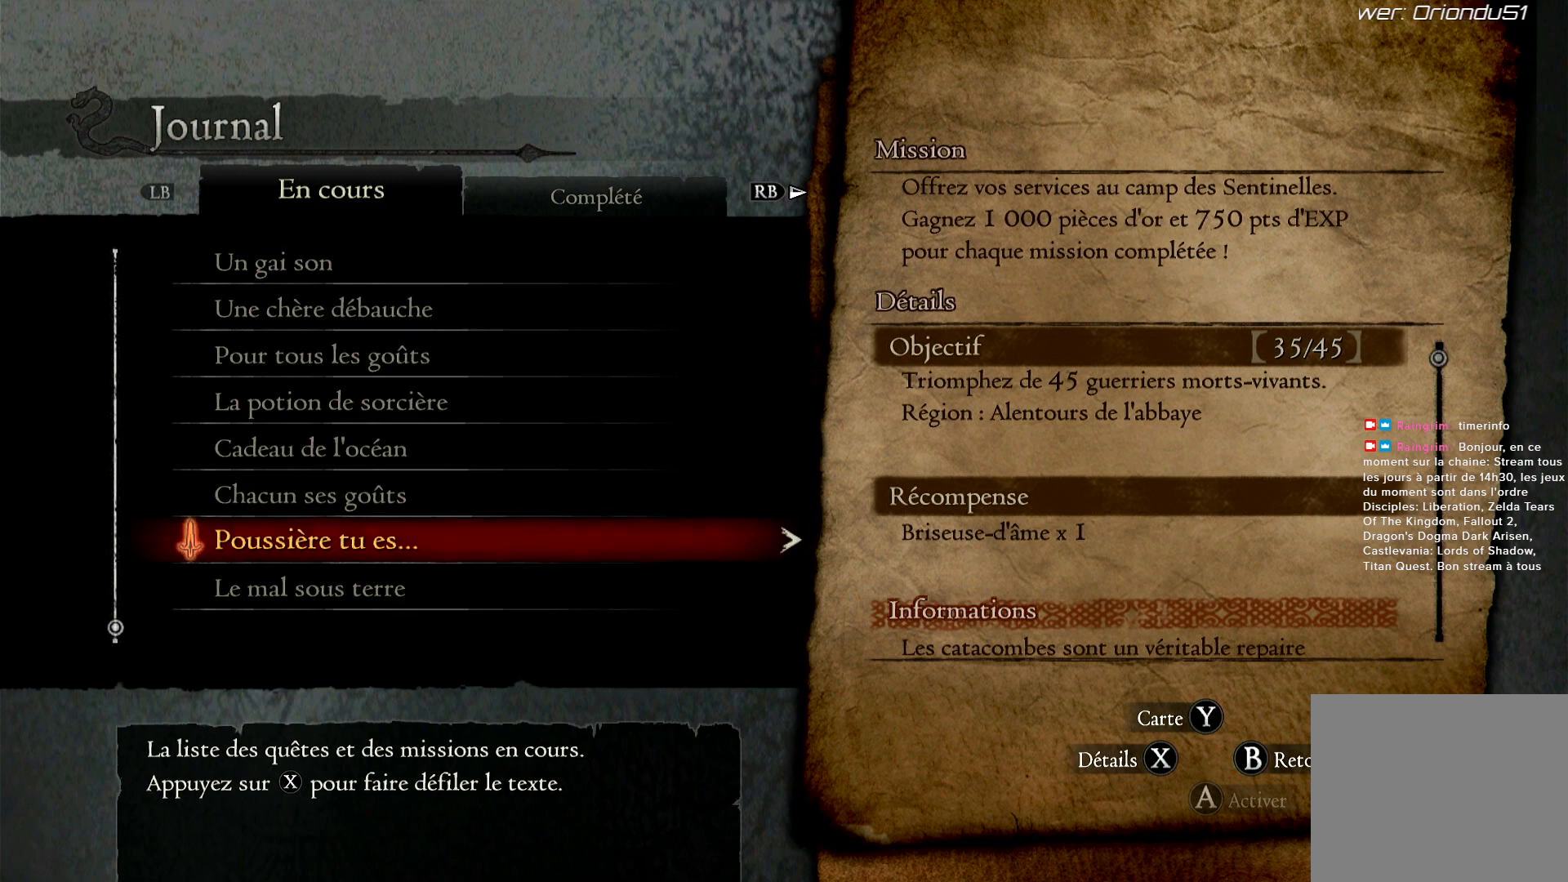
Gameplay with a controller (Xbox layout); each line is a JSON object with the inputs held at the frame after it. "events" lists button and stick changes between this image and that frame as [ms after this image, input, new state], when the widget could be followed in between. Not read: R3.
{"buttons": [], "left_stick": "center", "right_stick": "center", "events": [[17, "DPAD_DOWN", "down"], [150, "DPAD_DOWN", "up"]]}
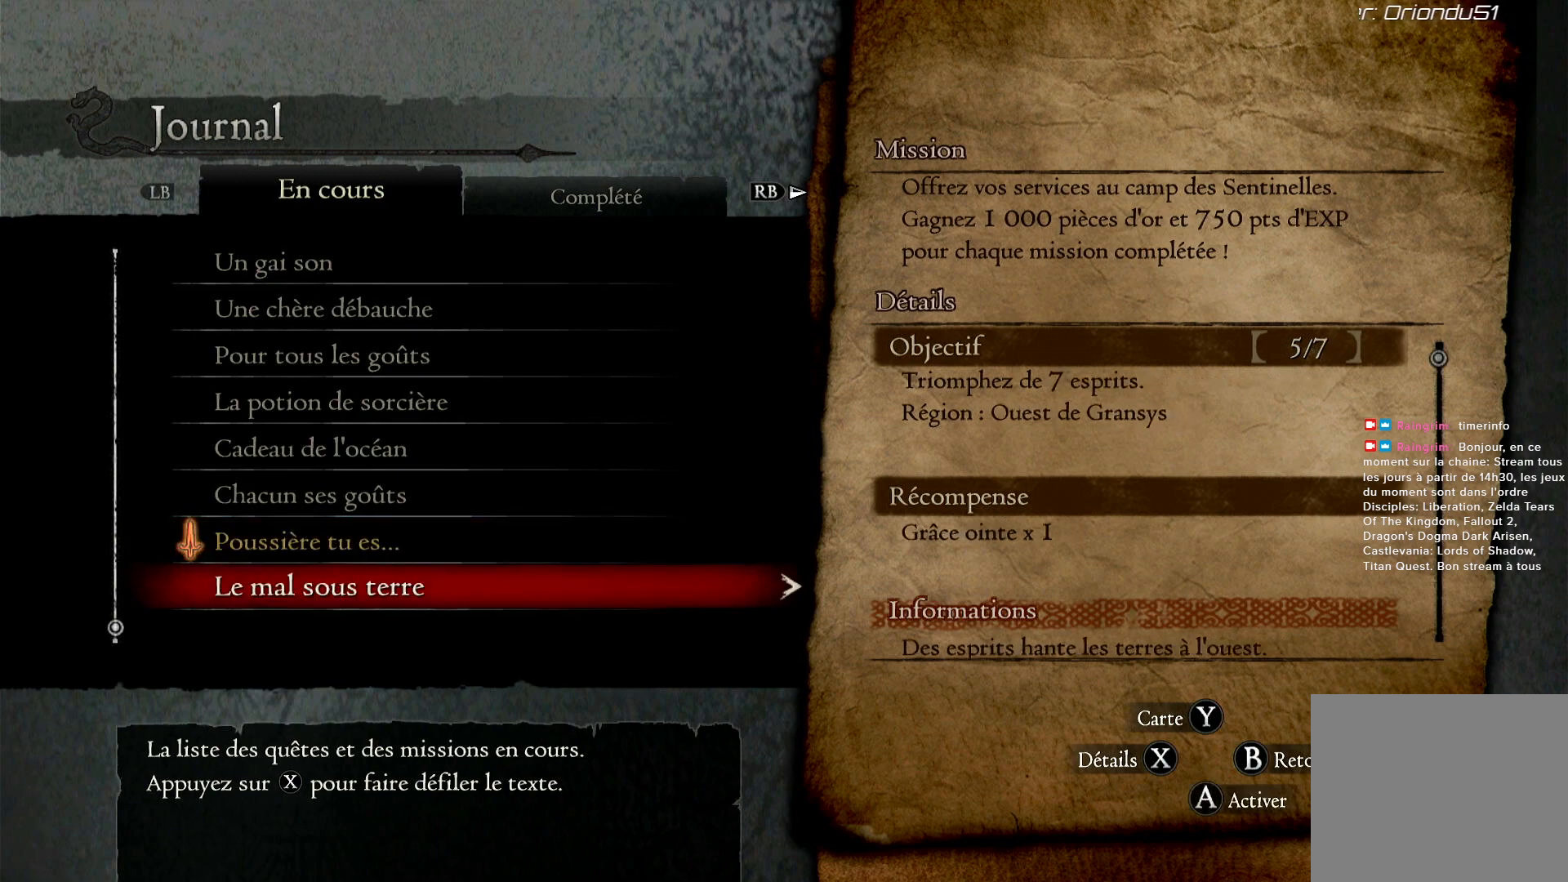
{"buttons": [], "left_stick": "center", "right_stick": "center", "events": [[17, "DPAD_UP", "down"], [117, "DPAD_UP", "up"], [267, "A", "down"], [383, "A", "up"]]}
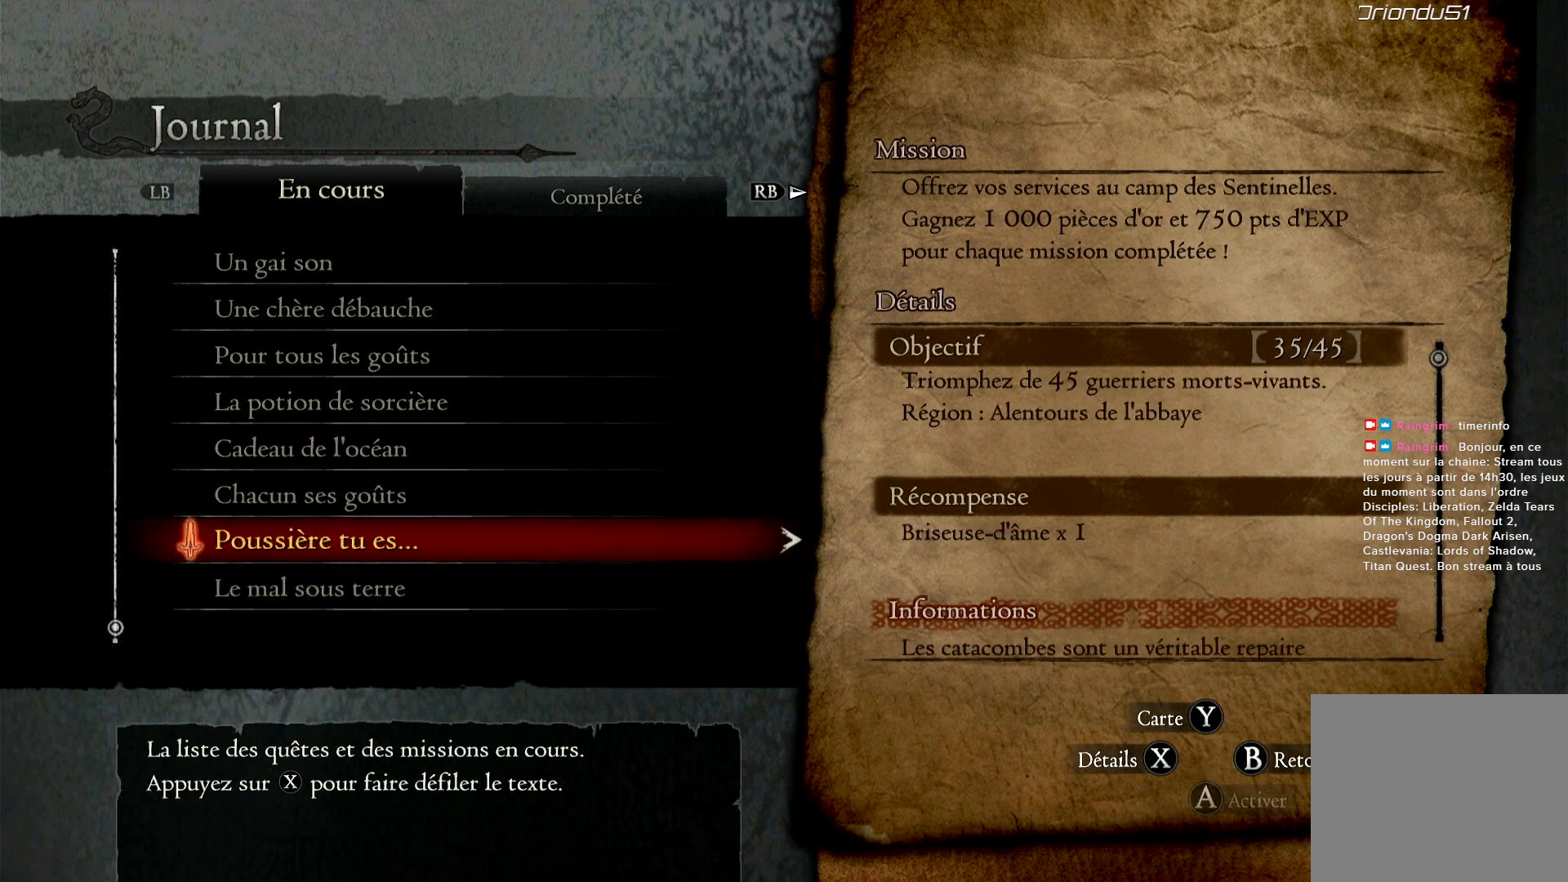
{"buttons": [], "left_stick": "center", "right_stick": "center", "events": [[50, "DPAD_DOWN", "down"], [350, "DPAD_DOWN", "up"]]}
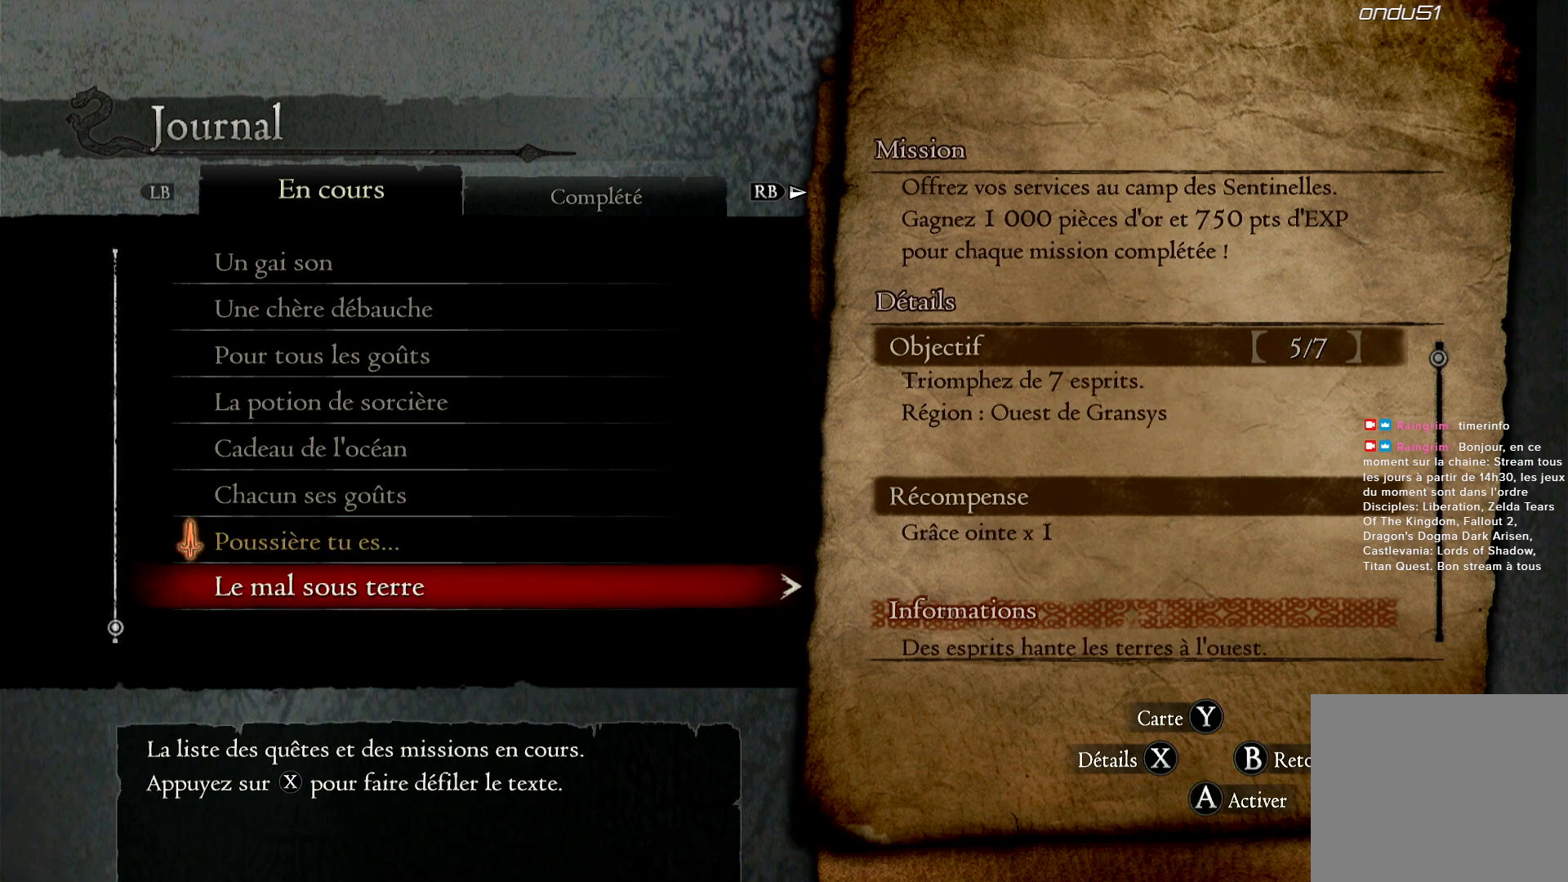
{"buttons": [], "left_stick": "center", "right_stick": "right", "events": [[100, "DPAD_UP", "down"], [183, "DPAD_UP", "up"], [467, "right_stick", "right"]]}
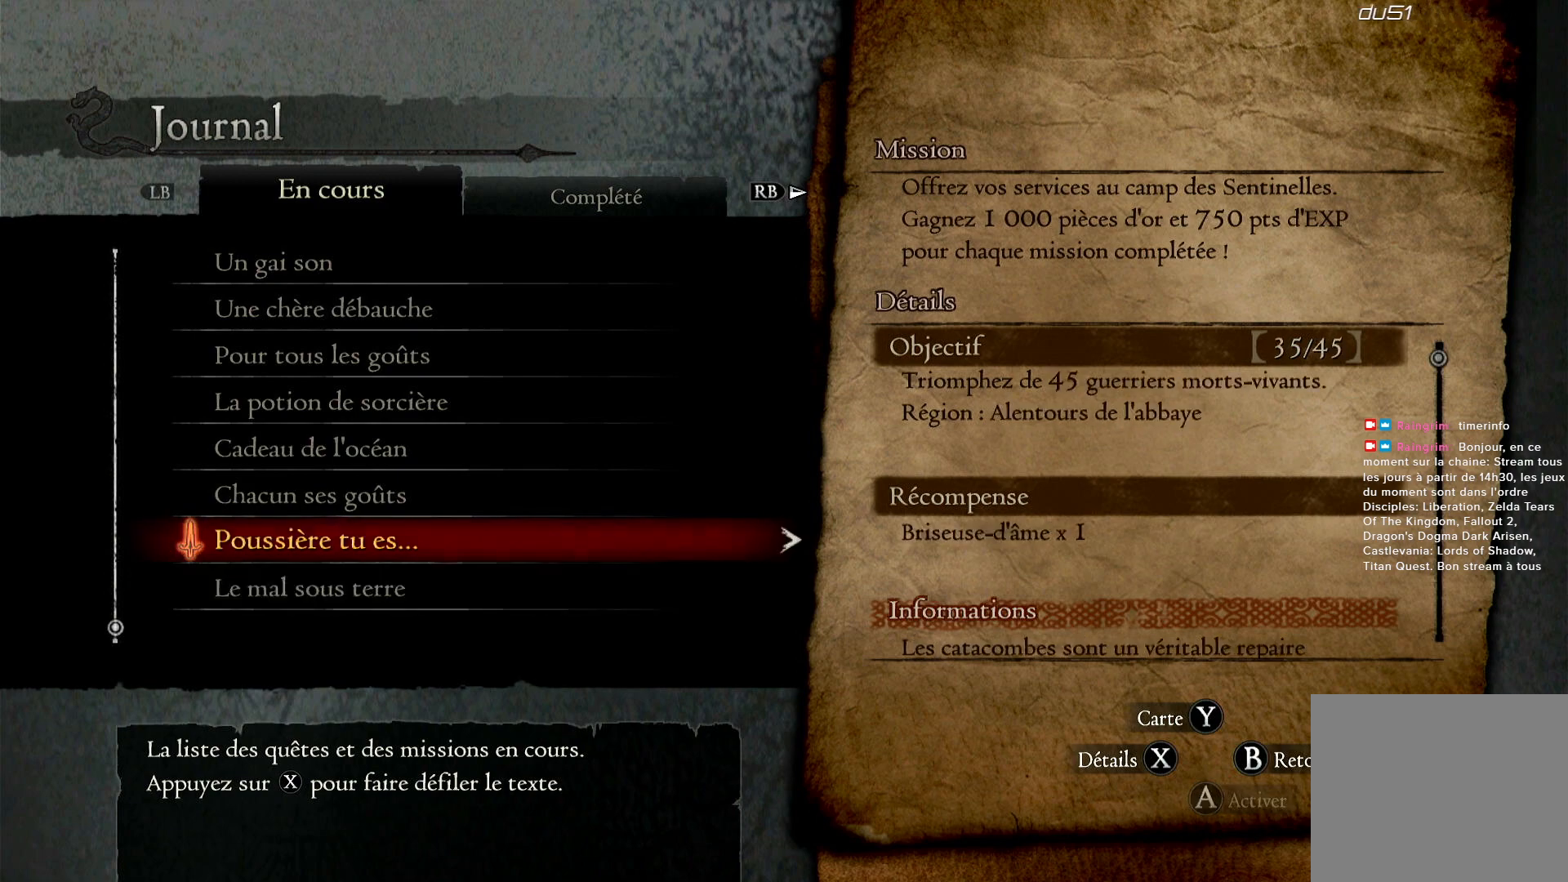
{"buttons": [], "left_stick": "center", "right_stick": "center", "events": [[250, "right_stick", "center"]]}
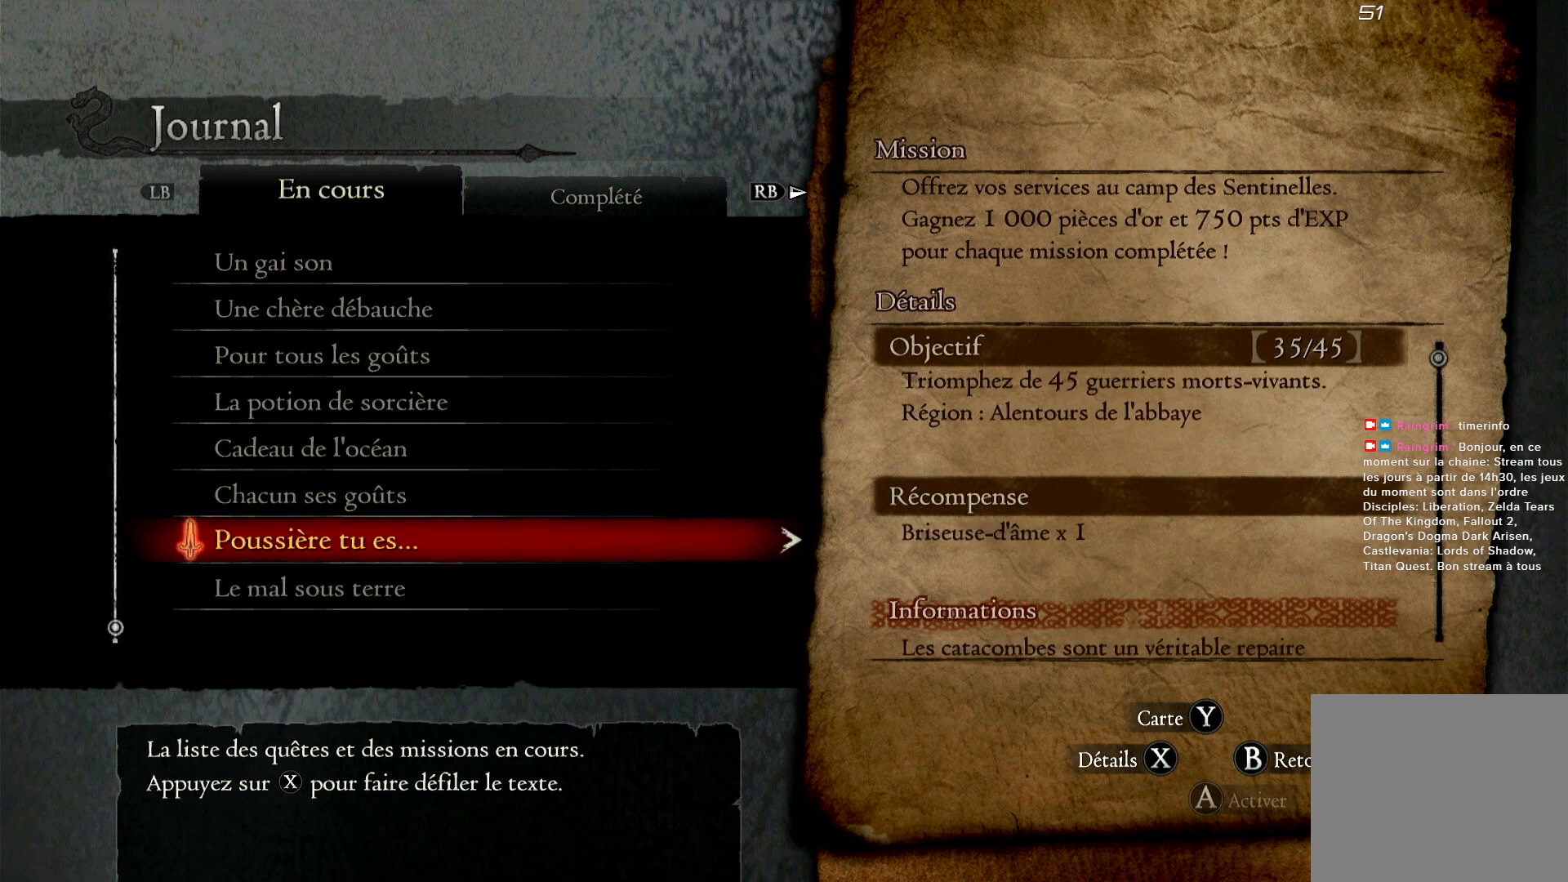
{"buttons": [], "left_stick": "center", "right_stick": "center", "events": []}